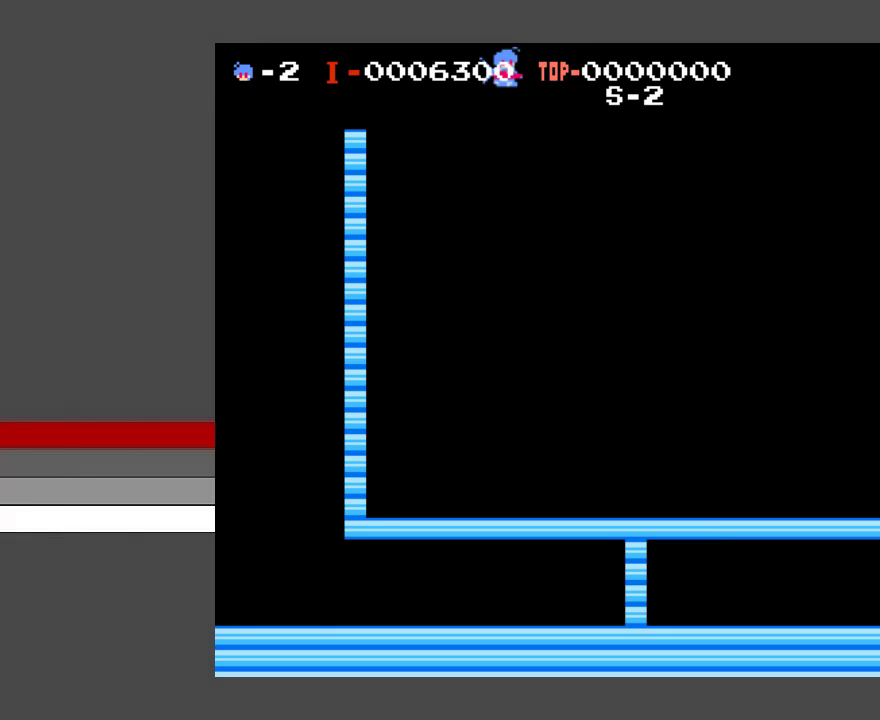
Gameplay with a controller (Nintendo layout); each line is a JSON object with the inputs held at the frame after it (dt_ms = milliseconds from this image to that frame). "events" lists button and stick changes between this image and that frame as [ms after this image, input, new state], when the widget could be followed in between. Not read: L3 R3 other_buttons.
{"dt_ms": 500, "buttons": [], "events": []}
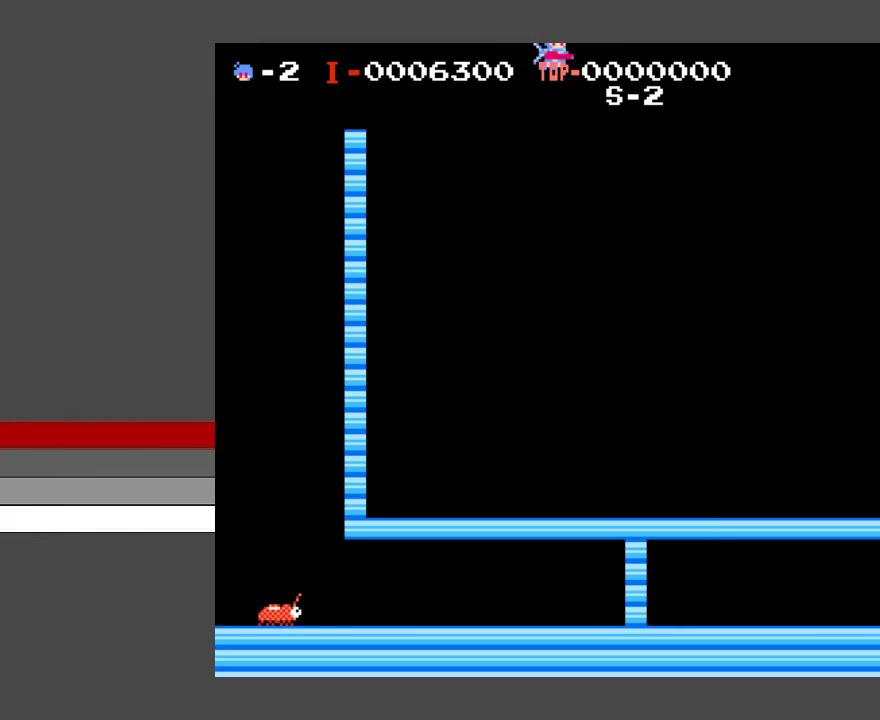
{"dt_ms": 100, "buttons": [], "events": []}
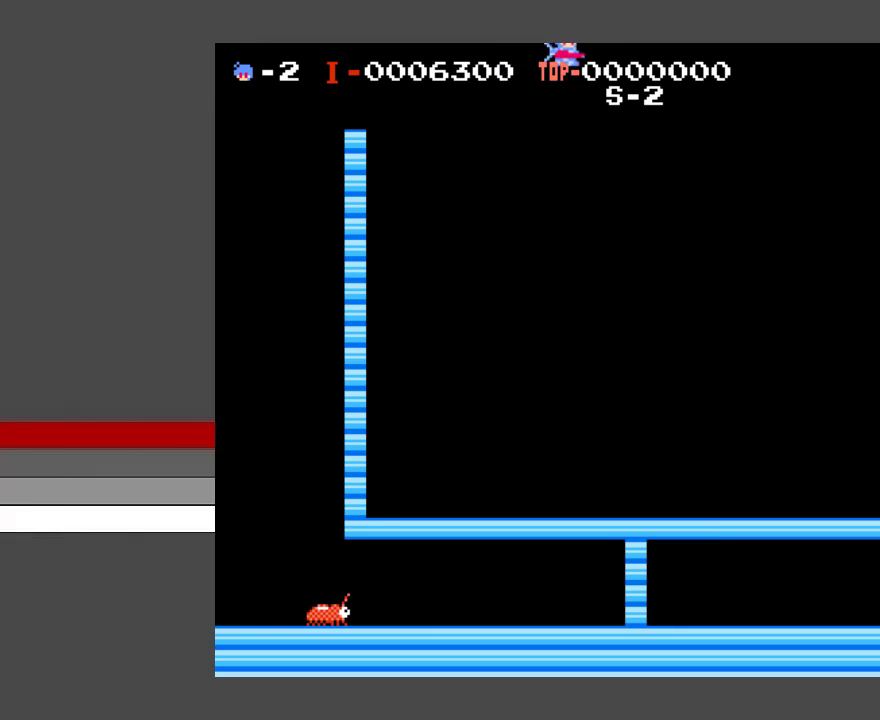
{"dt_ms": 400, "buttons": [], "events": []}
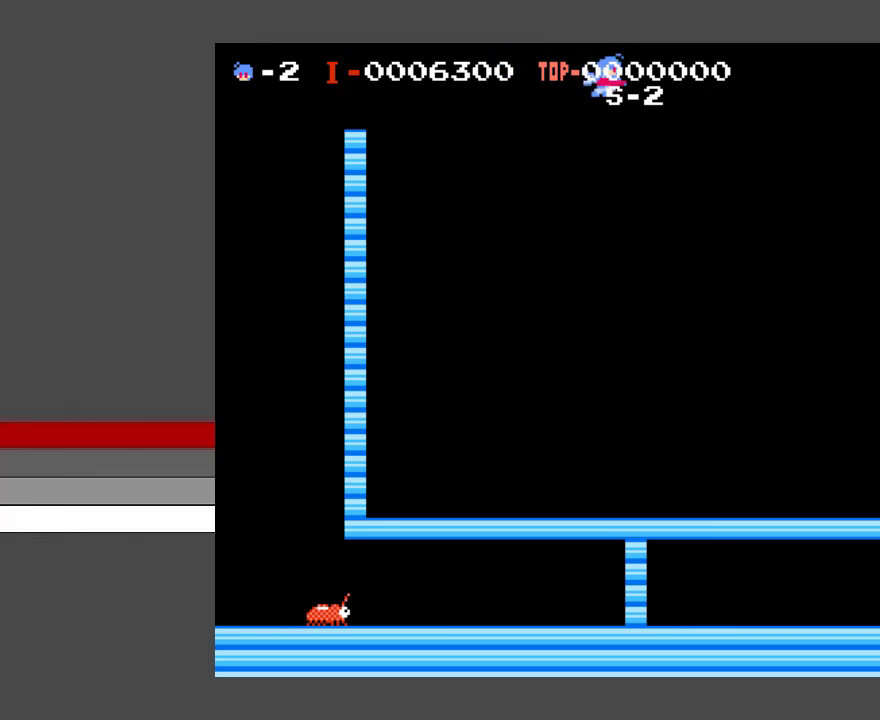
{"dt_ms": 600, "buttons": [], "events": []}
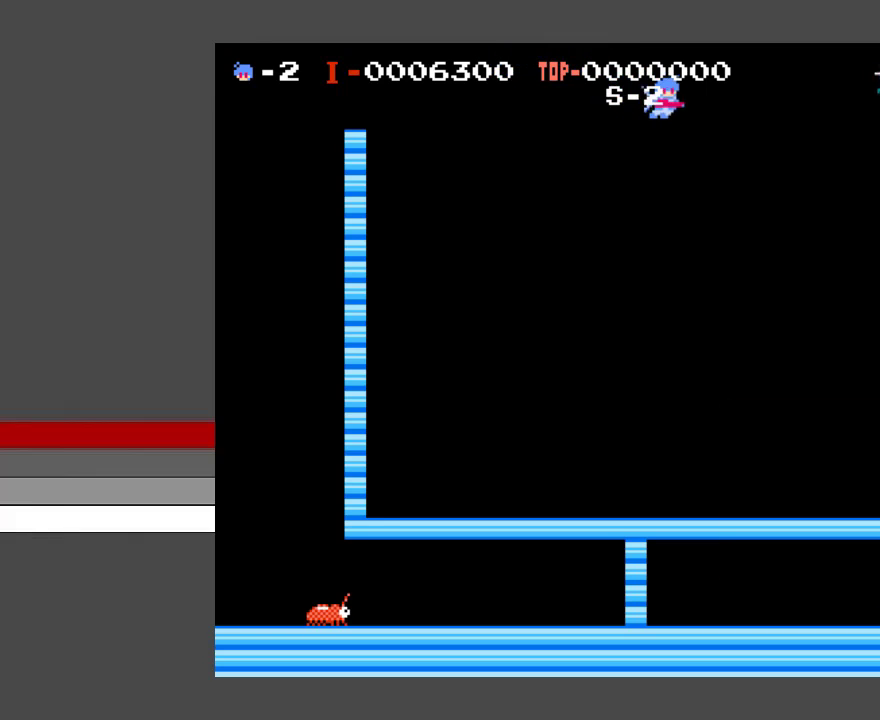
{"dt_ms": 400, "buttons": [], "events": []}
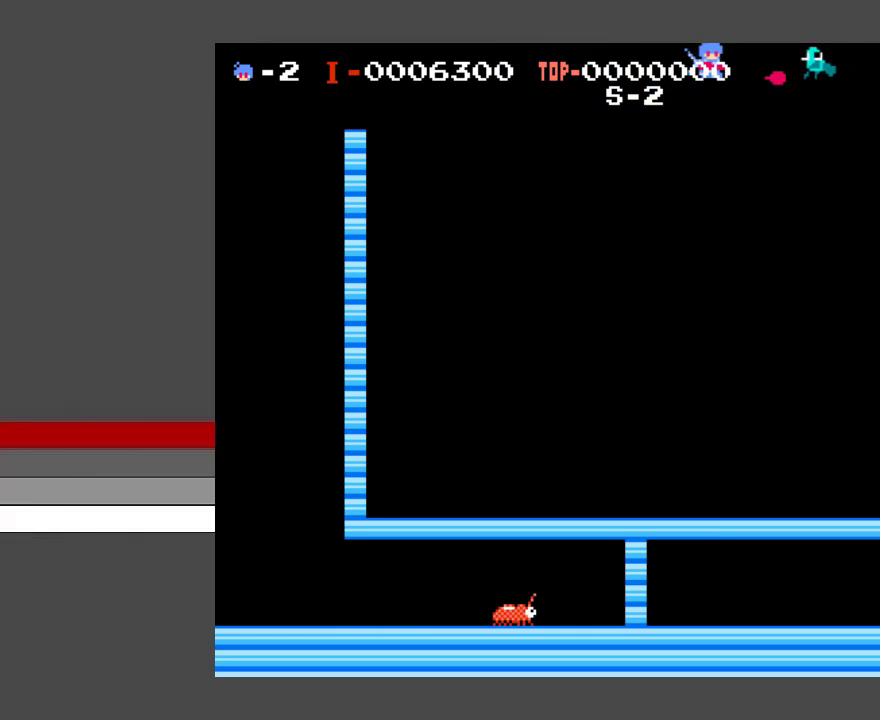
{"dt_ms": 100, "buttons": [], "events": []}
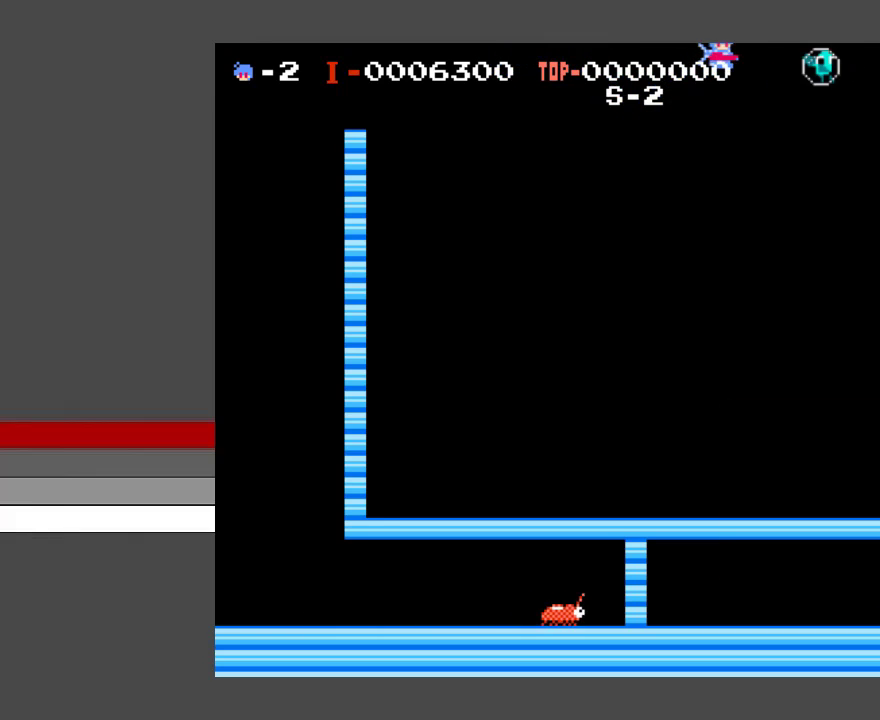
{"dt_ms": 500, "buttons": ["DPAD_RIGHT"], "events": [[433, "DPAD_RIGHT", "down"]]}
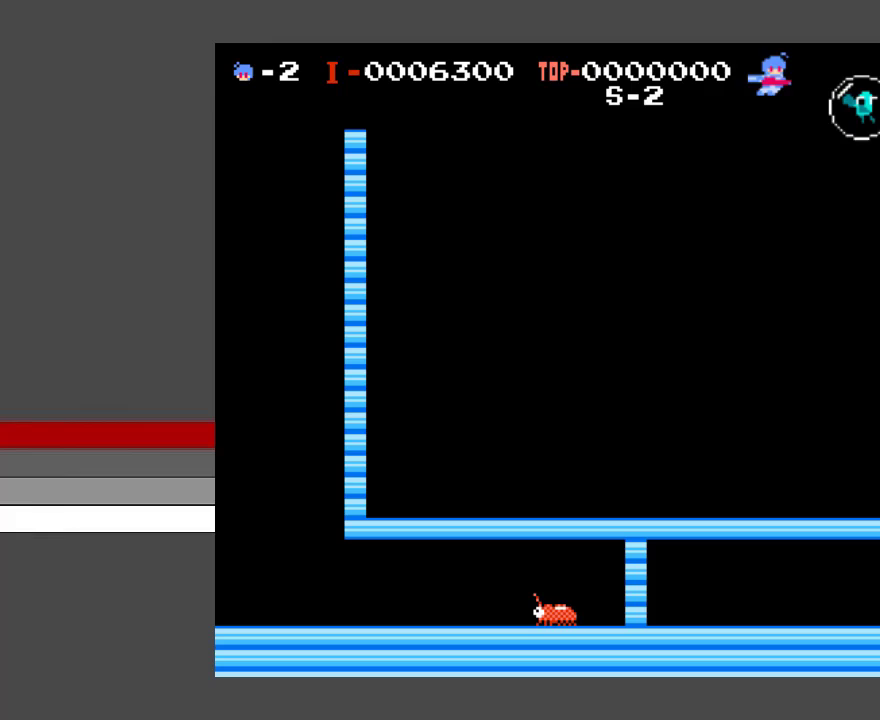
{"dt_ms": 300, "buttons": ["DPAD_RIGHT"], "events": []}
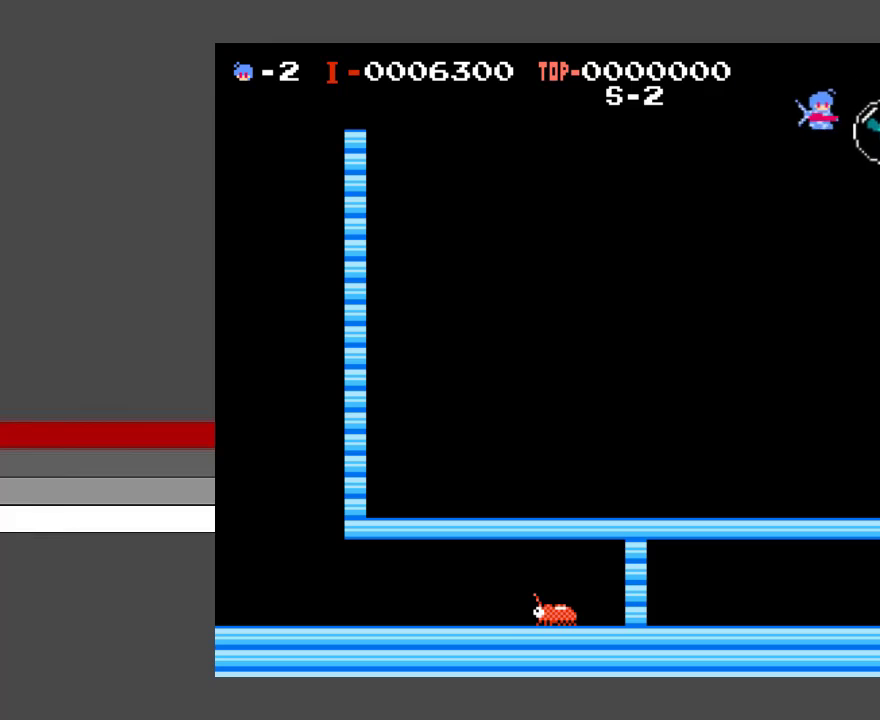
{"dt_ms": 200, "buttons": [], "events": [[200, "DPAD_RIGHT", "up"]]}
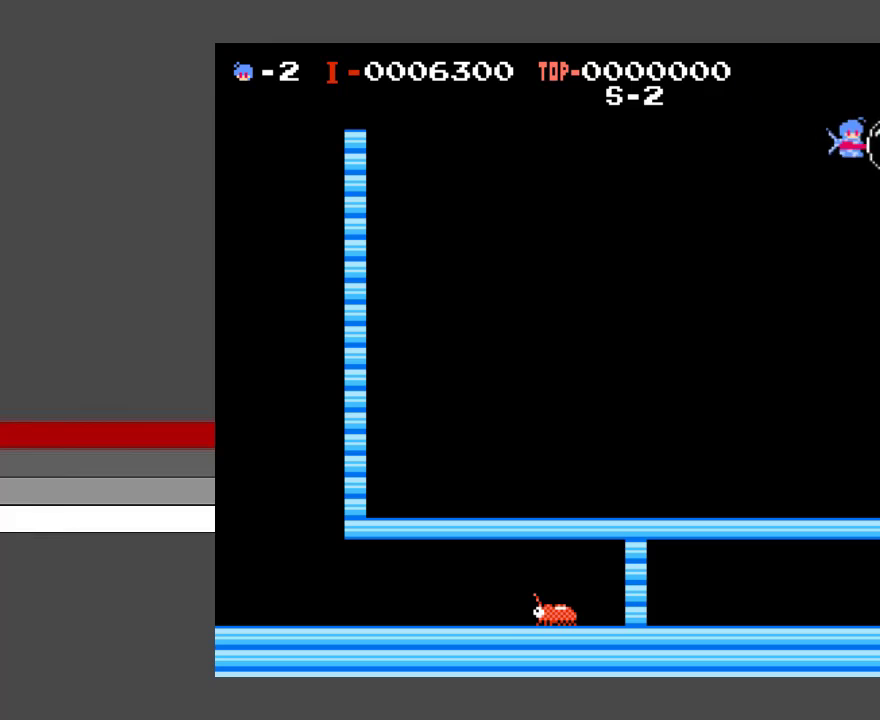
{"dt_ms": 400, "buttons": ["DPAD_LEFT"], "events": [[367, "DPAD_LEFT", "down"]]}
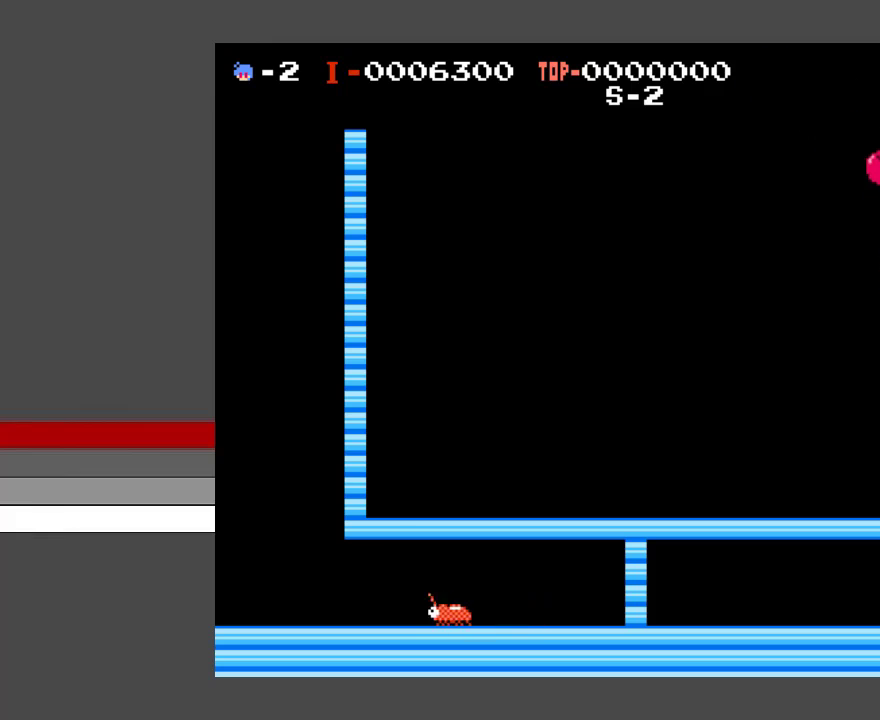
{"dt_ms": 800, "buttons": [], "events": [[733, "DPAD_LEFT", "up"]]}
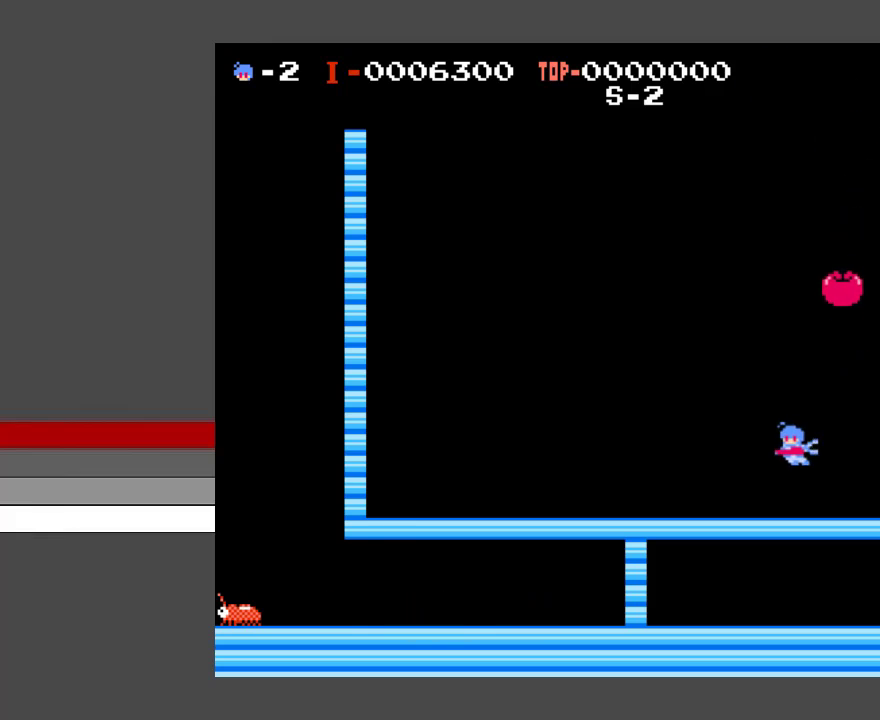
{"dt_ms": 100, "buttons": ["DPAD_RIGHT"], "events": [[67, "DPAD_RIGHT", "down"]]}
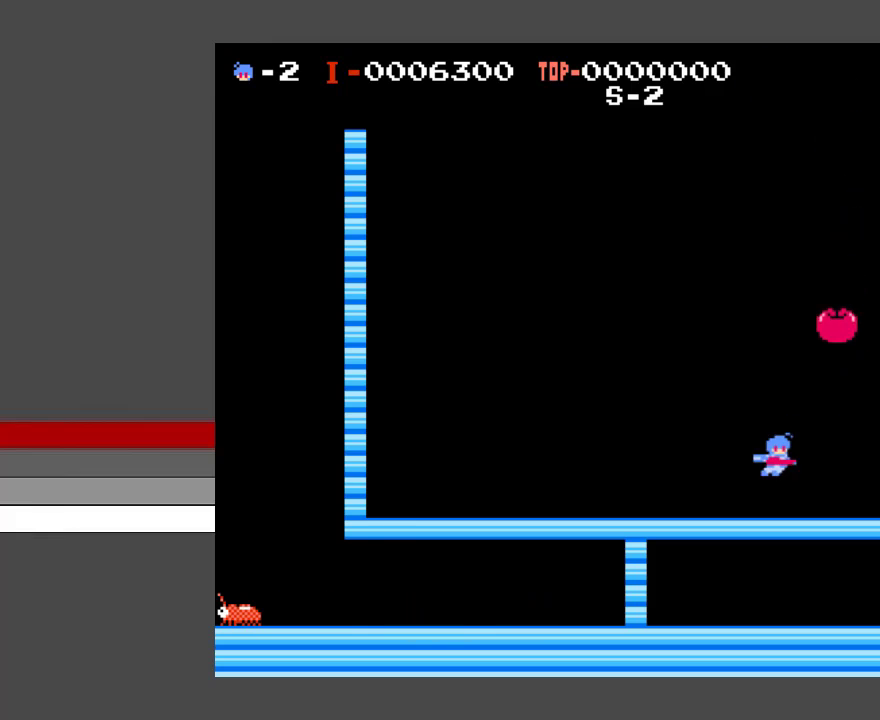
{"dt_ms": 500, "buttons": [], "events": [[467, "DPAD_RIGHT", "up"]]}
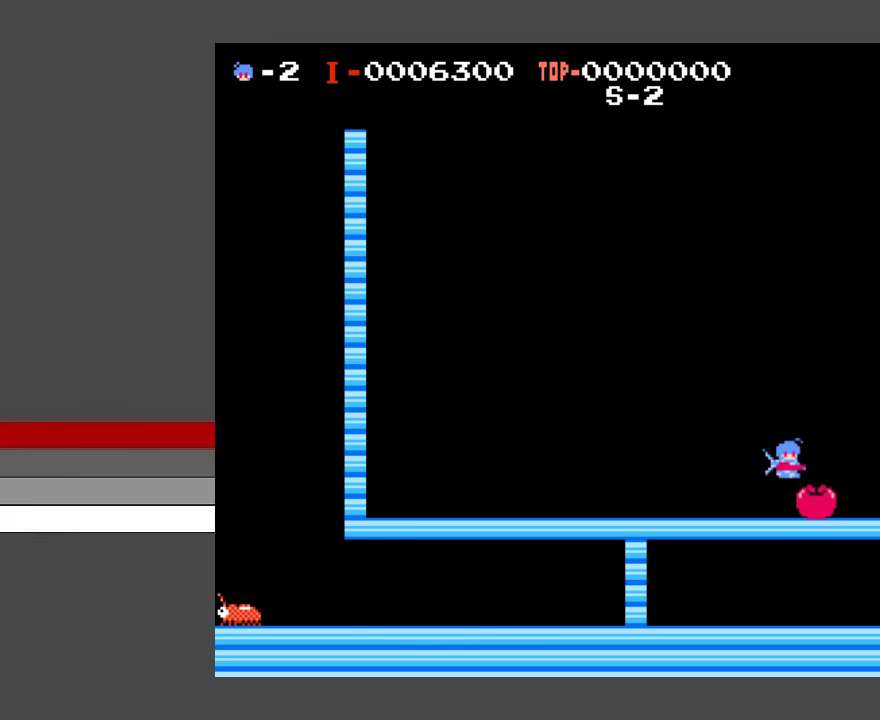
{"dt_ms": 200, "buttons": [], "events": []}
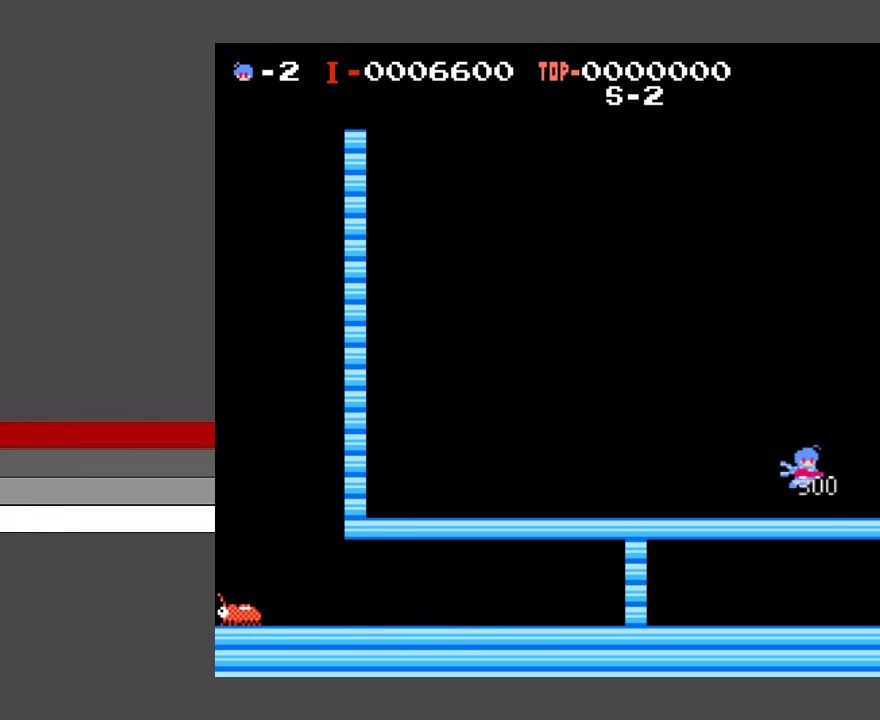
{"dt_ms": 100, "buttons": ["DPAD_LEFT"], "events": [[33, "DPAD_LEFT", "down"]]}
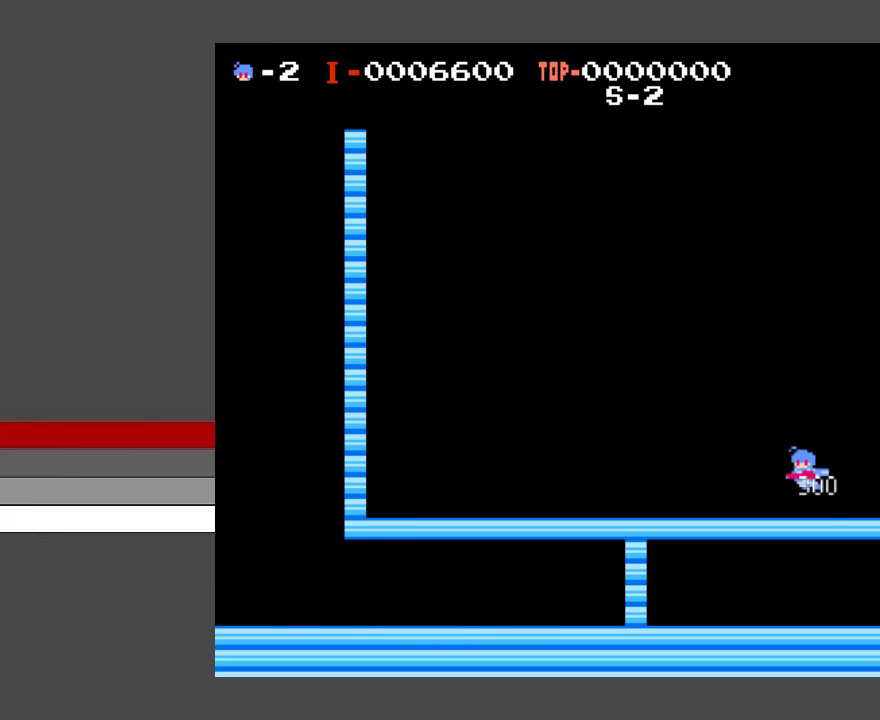
{"dt_ms": 300, "buttons": [], "events": [[233, "DPAD_LEFT", "up"]]}
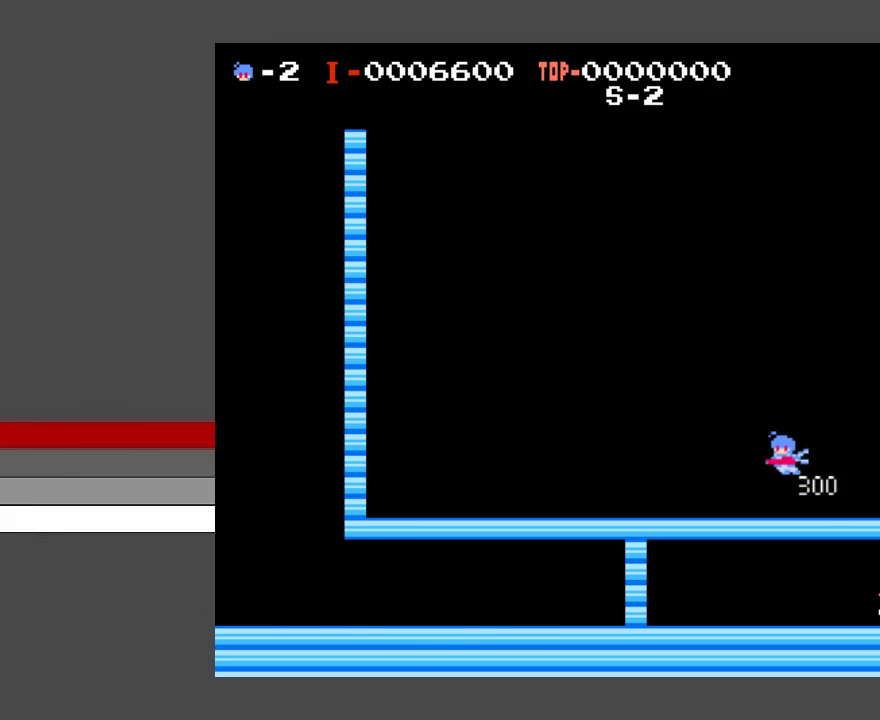
{"dt_ms": 500, "buttons": ["DPAD_RIGHT"], "events": [[500, "DPAD_RIGHT", "down"]]}
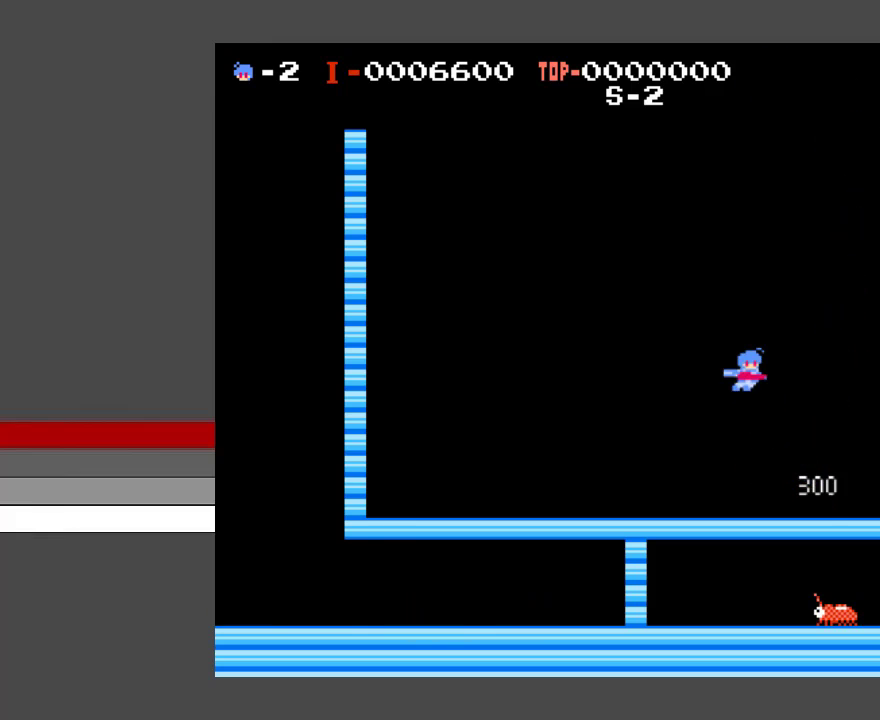
{"dt_ms": 700, "buttons": ["DPAD_RIGHT"], "events": []}
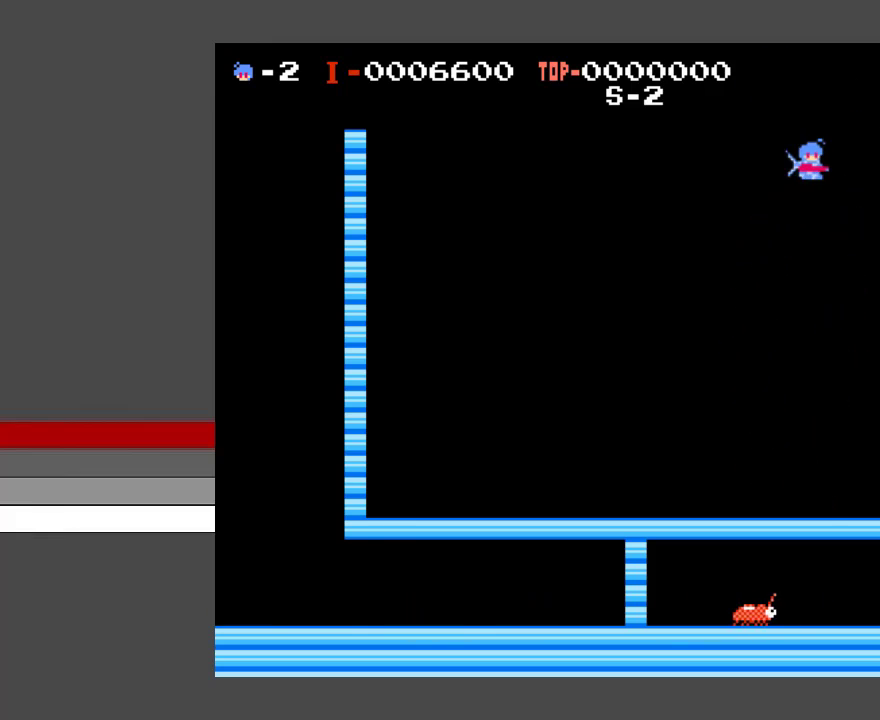
{"dt_ms": 400, "buttons": ["DPAD_RIGHT"], "events": []}
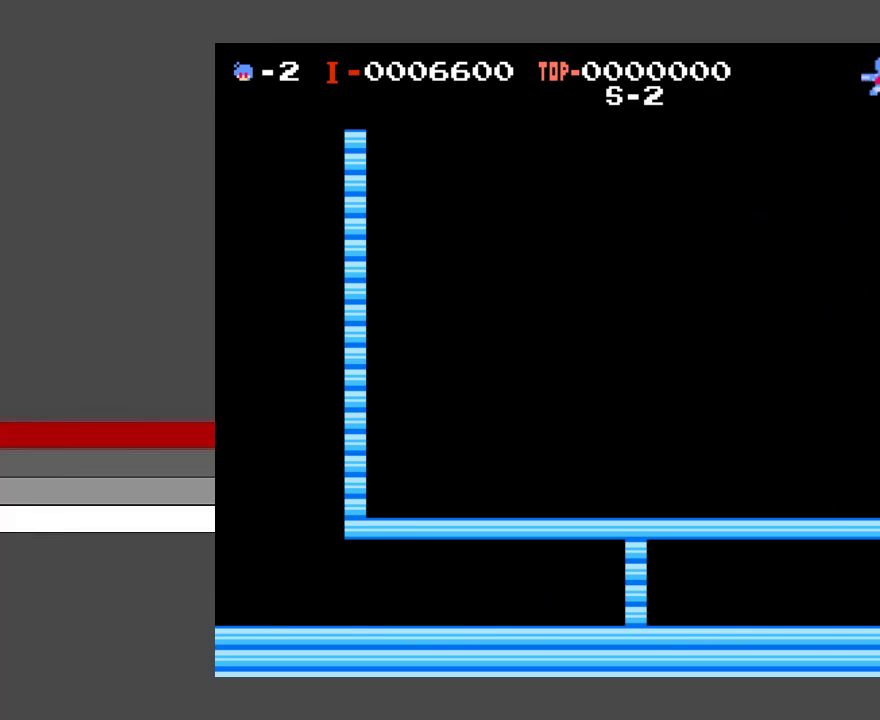
{"dt_ms": 100, "buttons": [], "events": [[100, "DPAD_RIGHT", "up"]]}
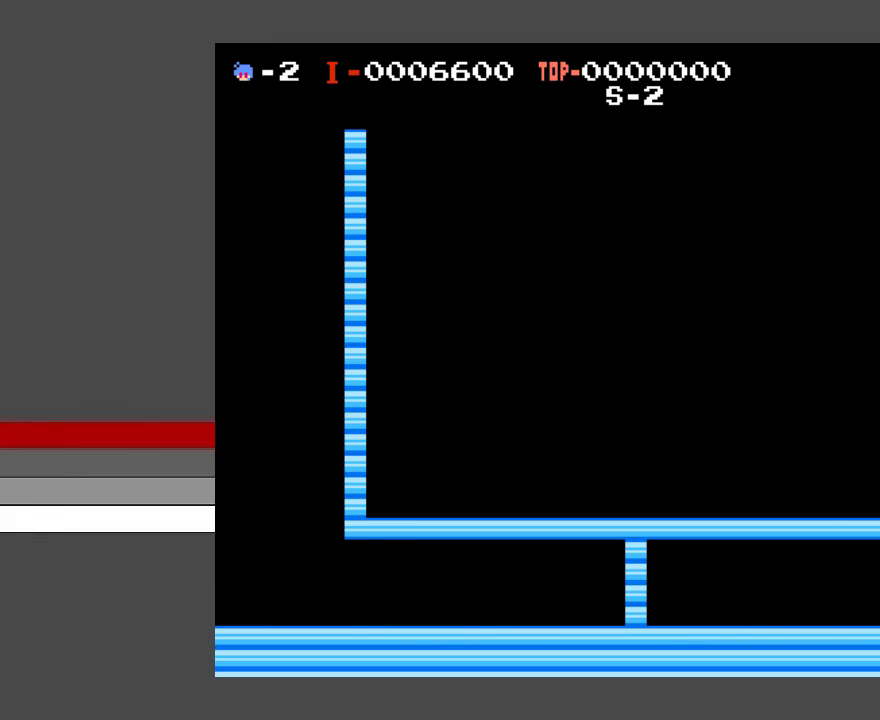
{"dt_ms": 300, "buttons": ["DPAD_LEFT"], "events": [[267, "DPAD_LEFT", "down"]]}
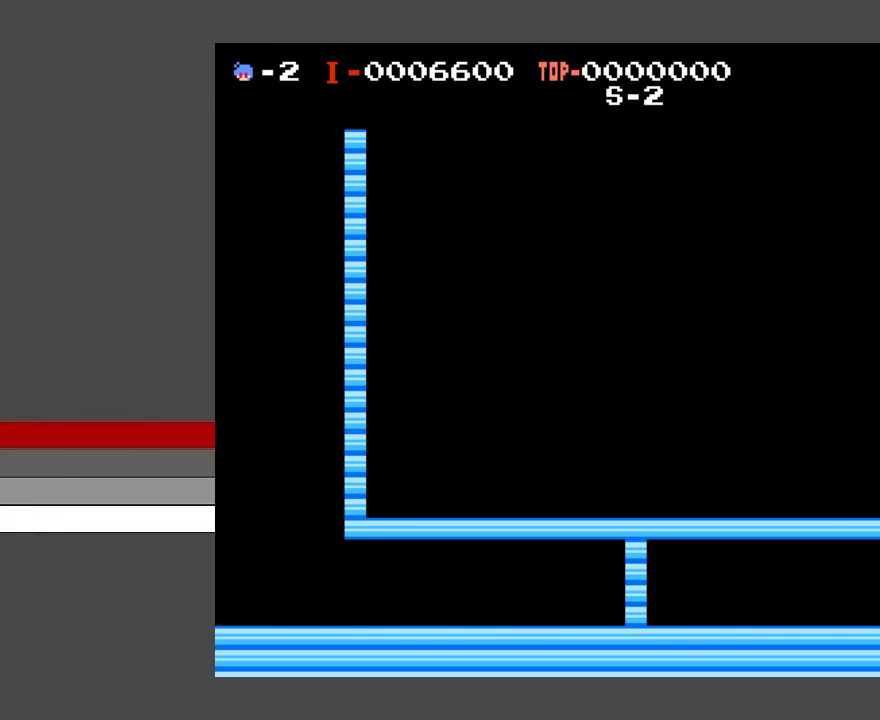
{"dt_ms": 400, "buttons": ["DPAD_LEFT"], "events": []}
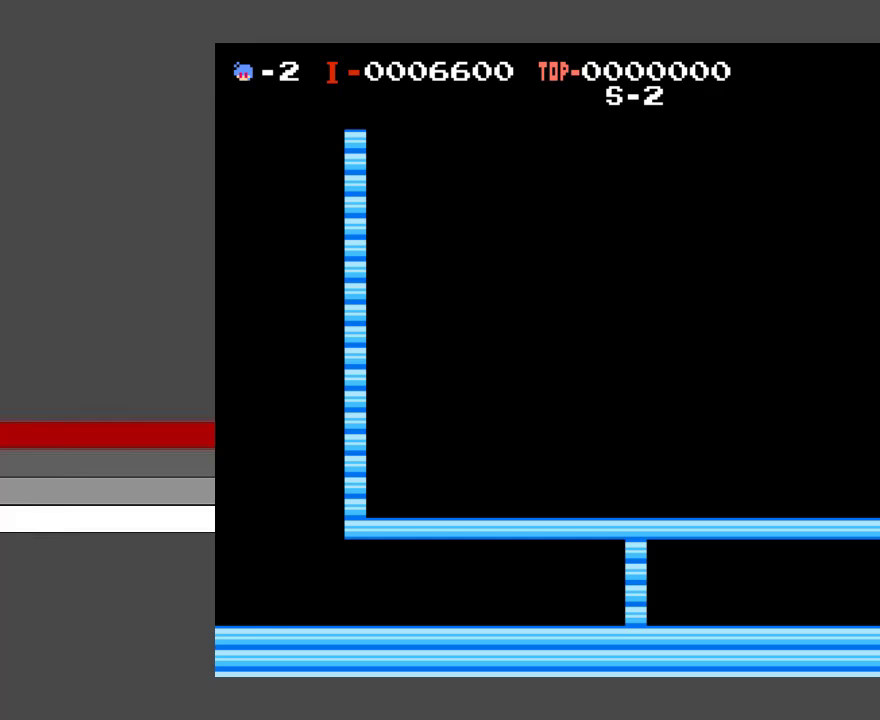
{"dt_ms": 100, "buttons": ["DPAD_LEFT"], "events": []}